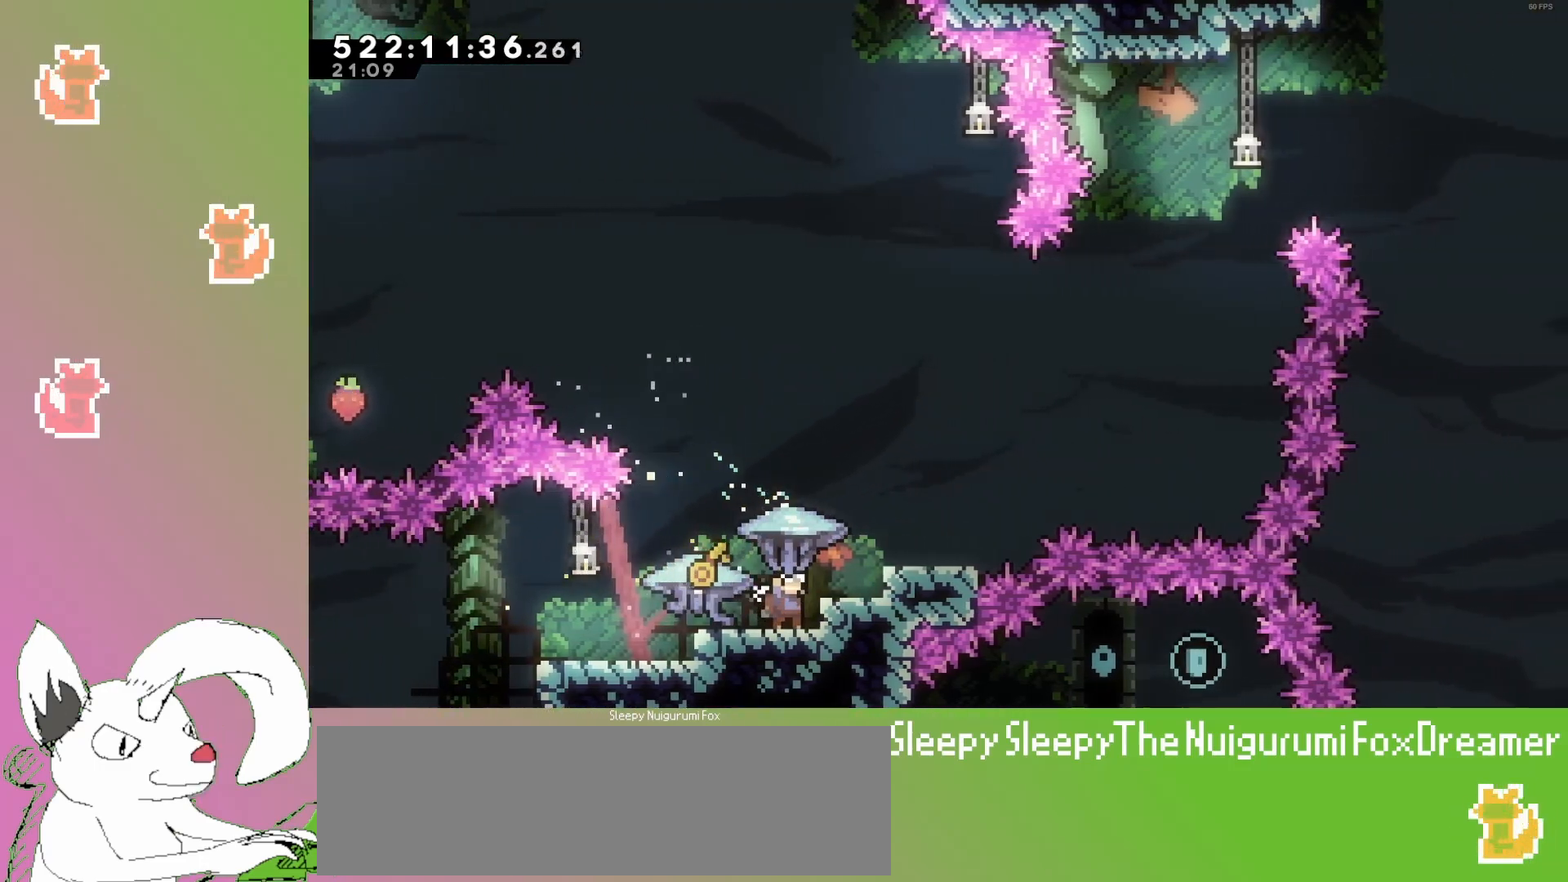
Gameplay with keyboard; each line is a JSON object with the keys held at the frame after it. "events" lists presses ("down") and releases ("up") of "dash", "demo", "down", "grab", "grab2", "jump", "jump2", "jump3", "jump4", "left", "pause", "restart", "retry", "right" and "up" between this image and that frame as [ms after this image, input, new state], when the widget could be followed in between. No other keys are recorded. Mouse input is not recorded. Key names are as the overlay labels them; some are game actions (e.g. jump) rather than physical keys.
{"keys": ["down"], "events": [[83, "grab", "up"], [150, "down", "up"], [267, "down", "down"]]}
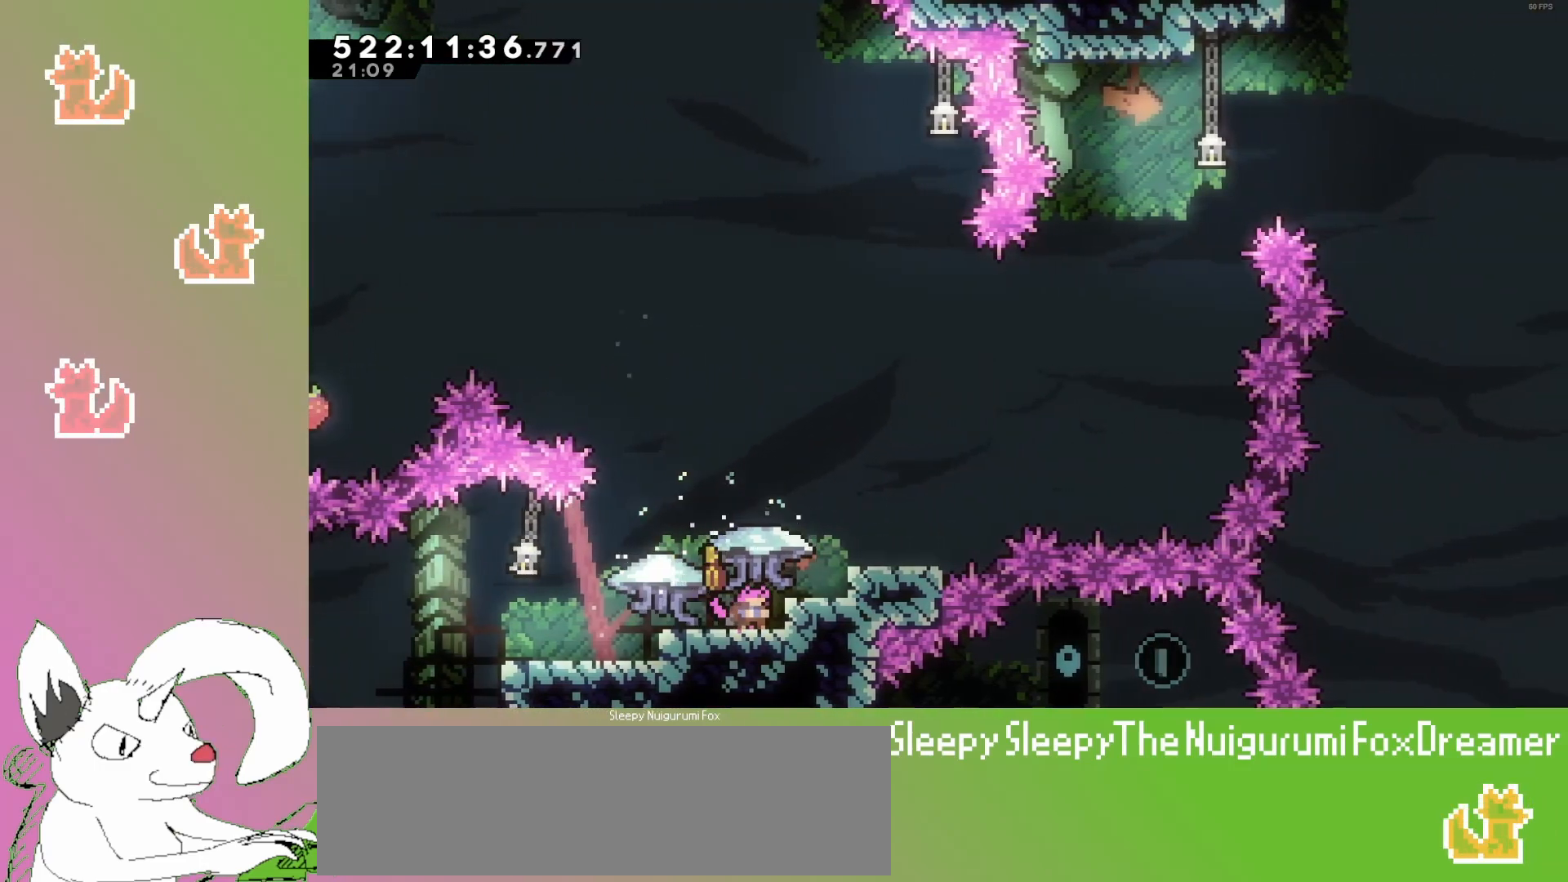
{"keys": ["grab"], "events": [[67, "down", "up"], [183, "left", "down"], [283, "left", "up"], [317, "grab", "down"]]}
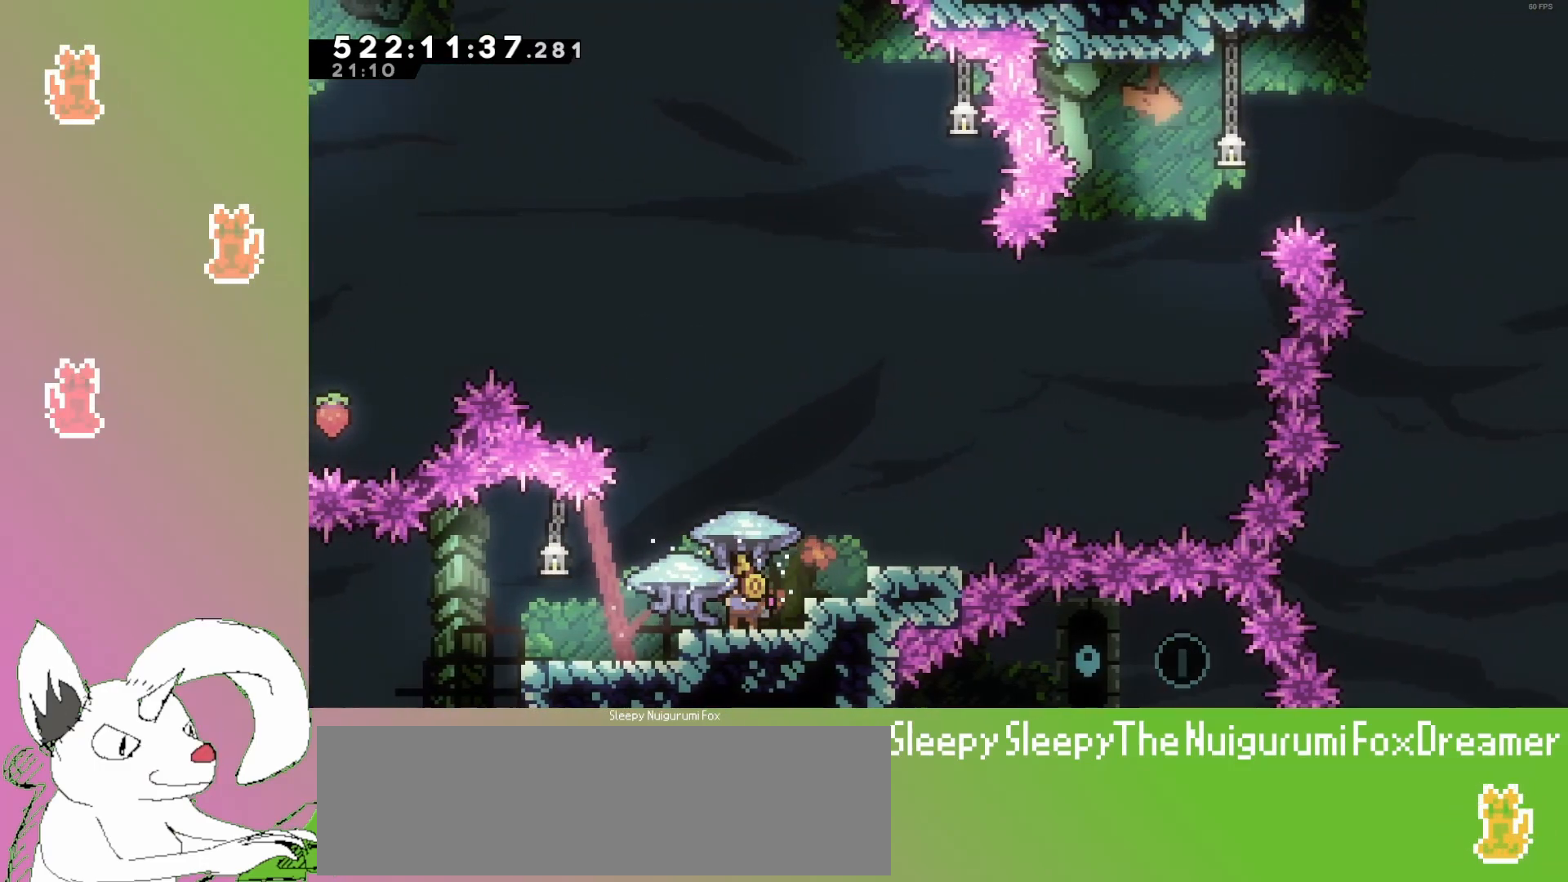
{"keys": ["grab"], "events": [[200, "right", "down"], [217, "jump3", "down"], [433, "jump3", "up"], [450, "right", "up"]]}
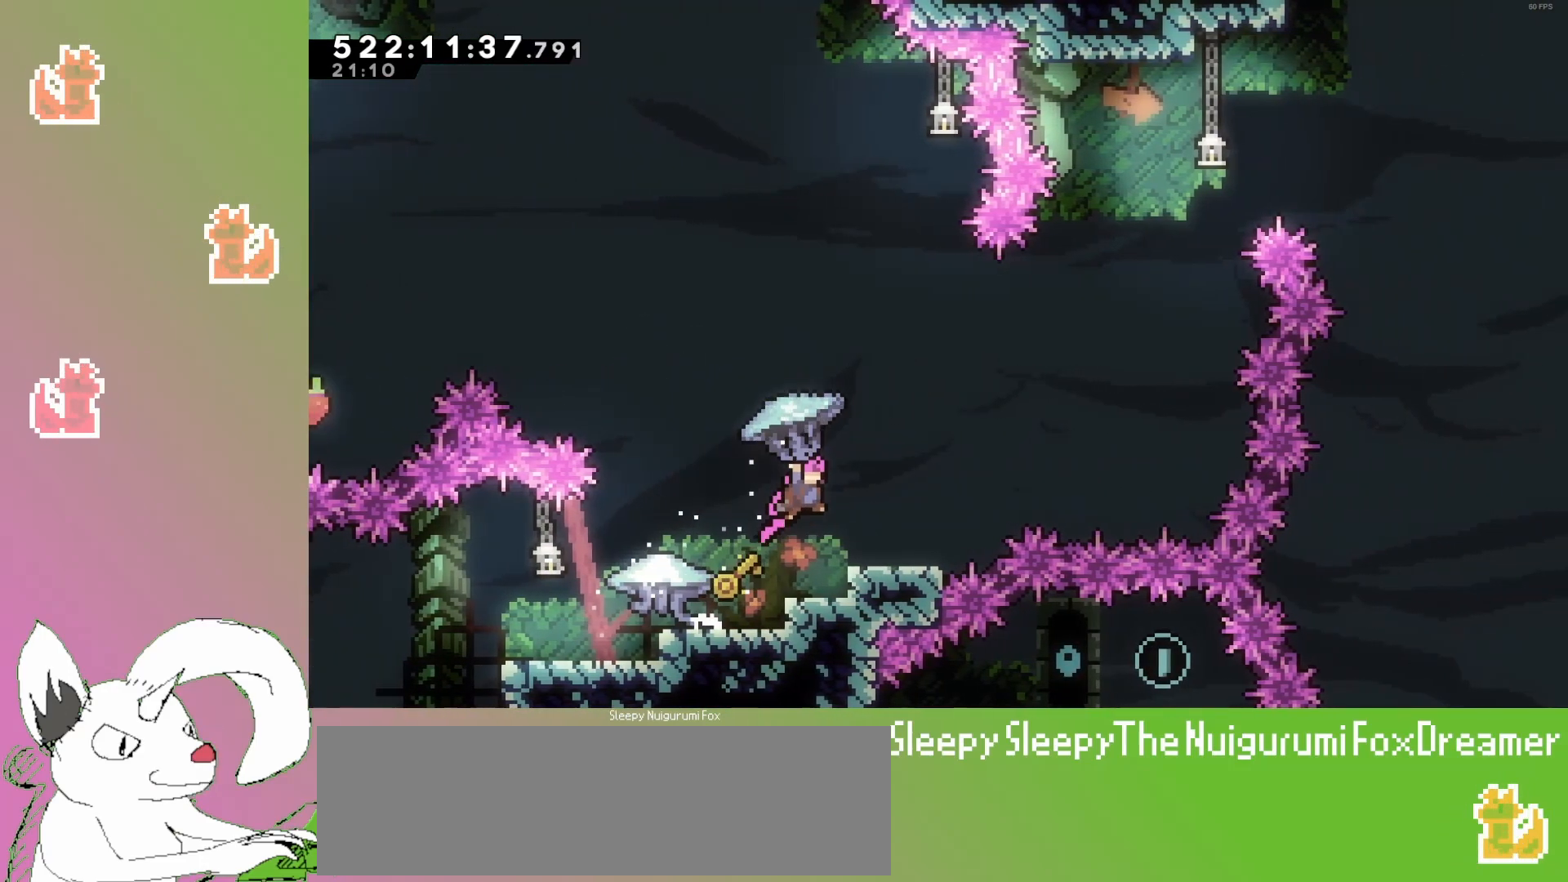
{"keys": ["grab", "right"], "events": [[450, "right", "down"]]}
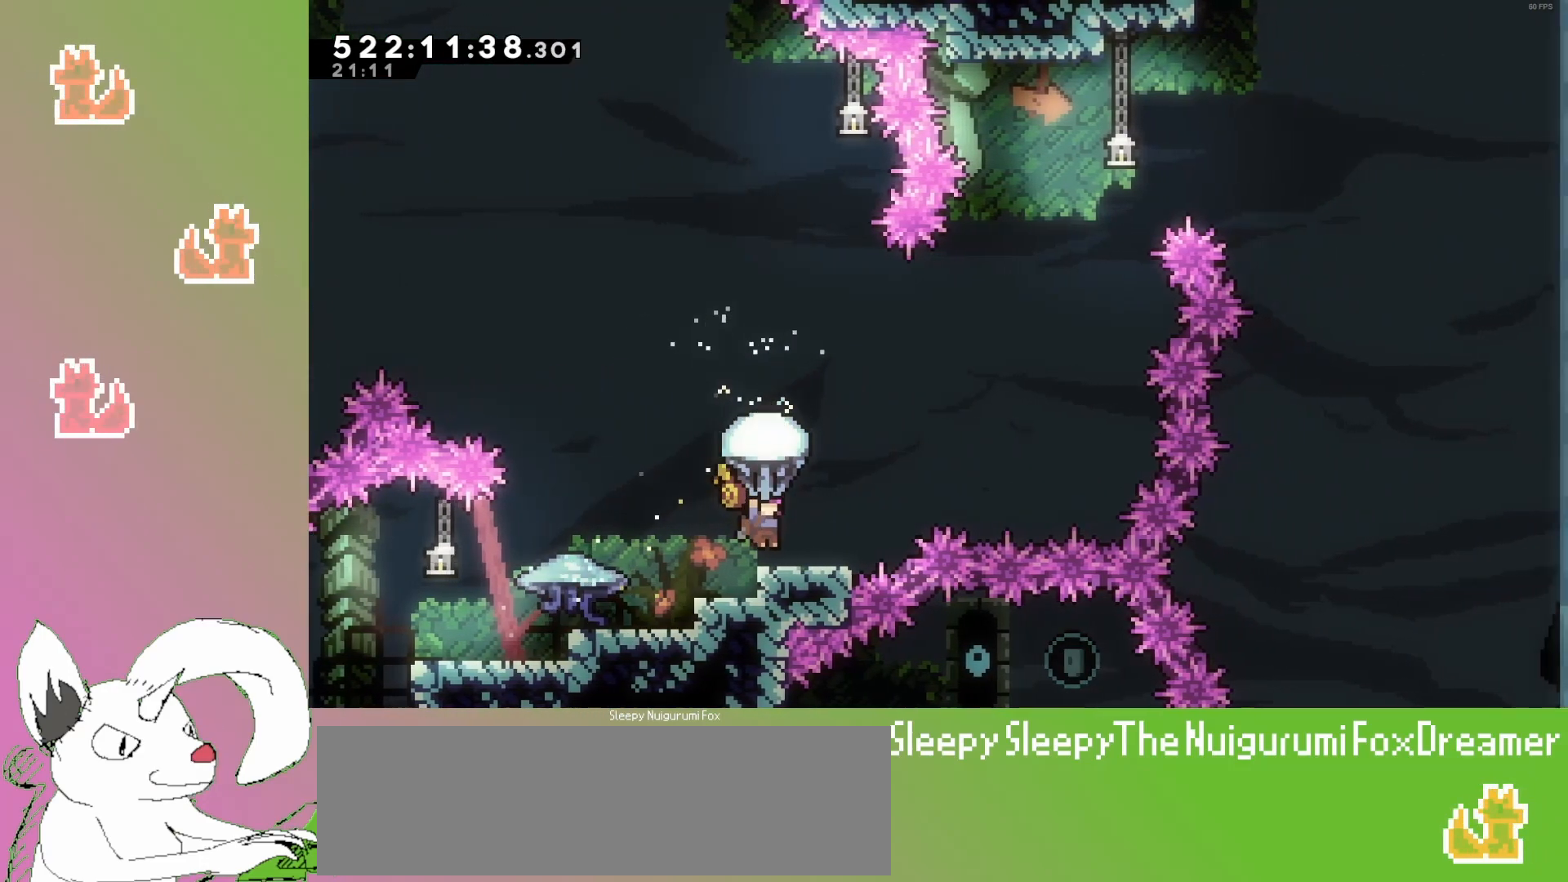
{"keys": ["grab", "right"], "events": [[17, "right", "up"], [483, "right", "down"]]}
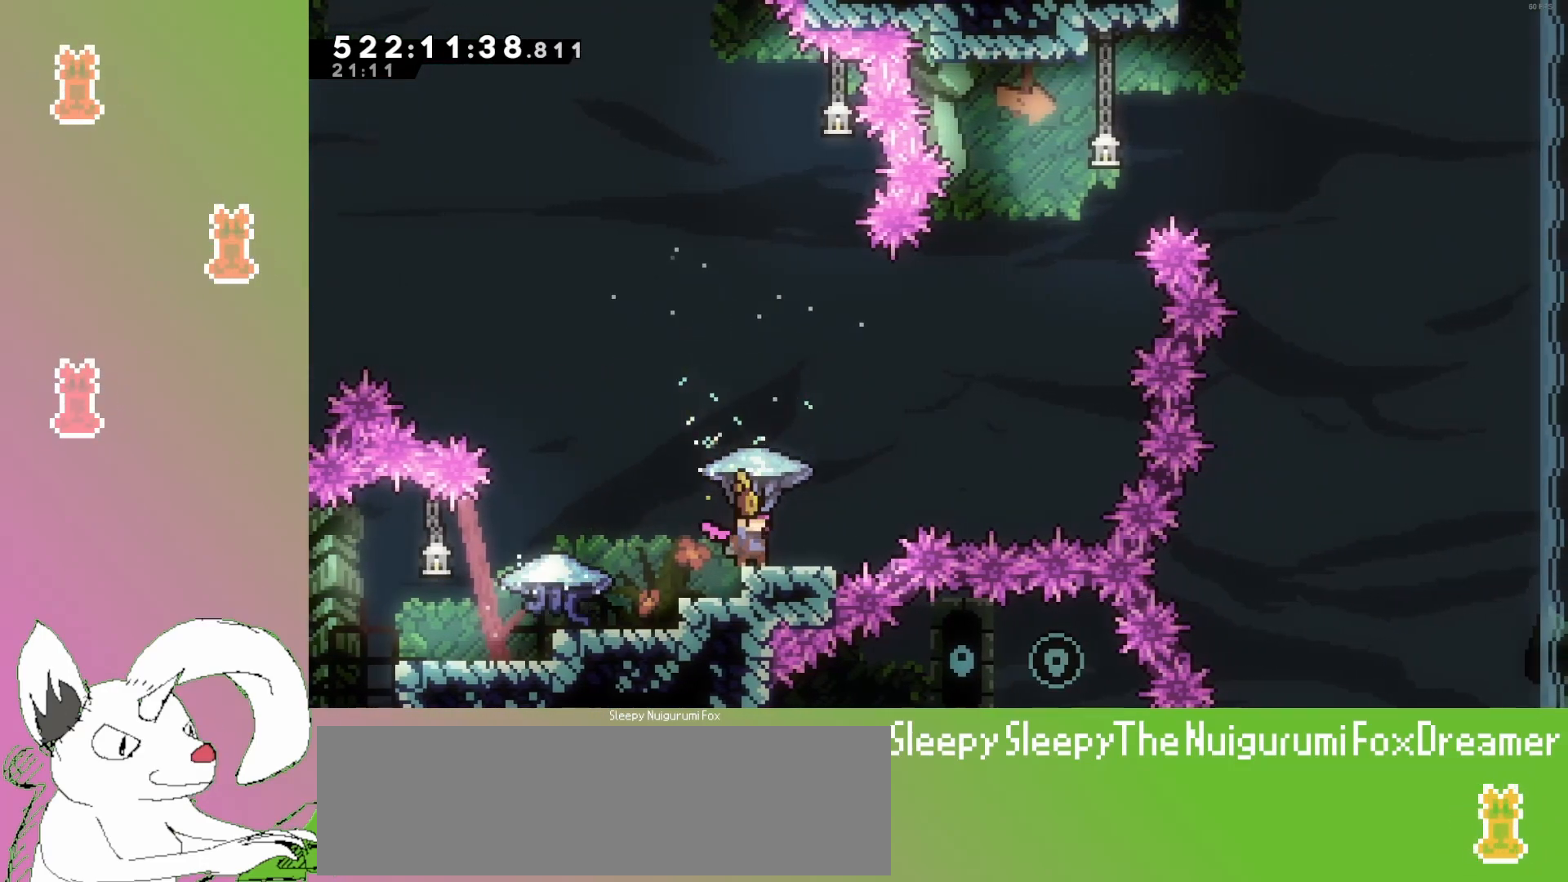
{"keys": ["grab", "jump3", "right"], "events": [[117, "jump3", "down"]]}
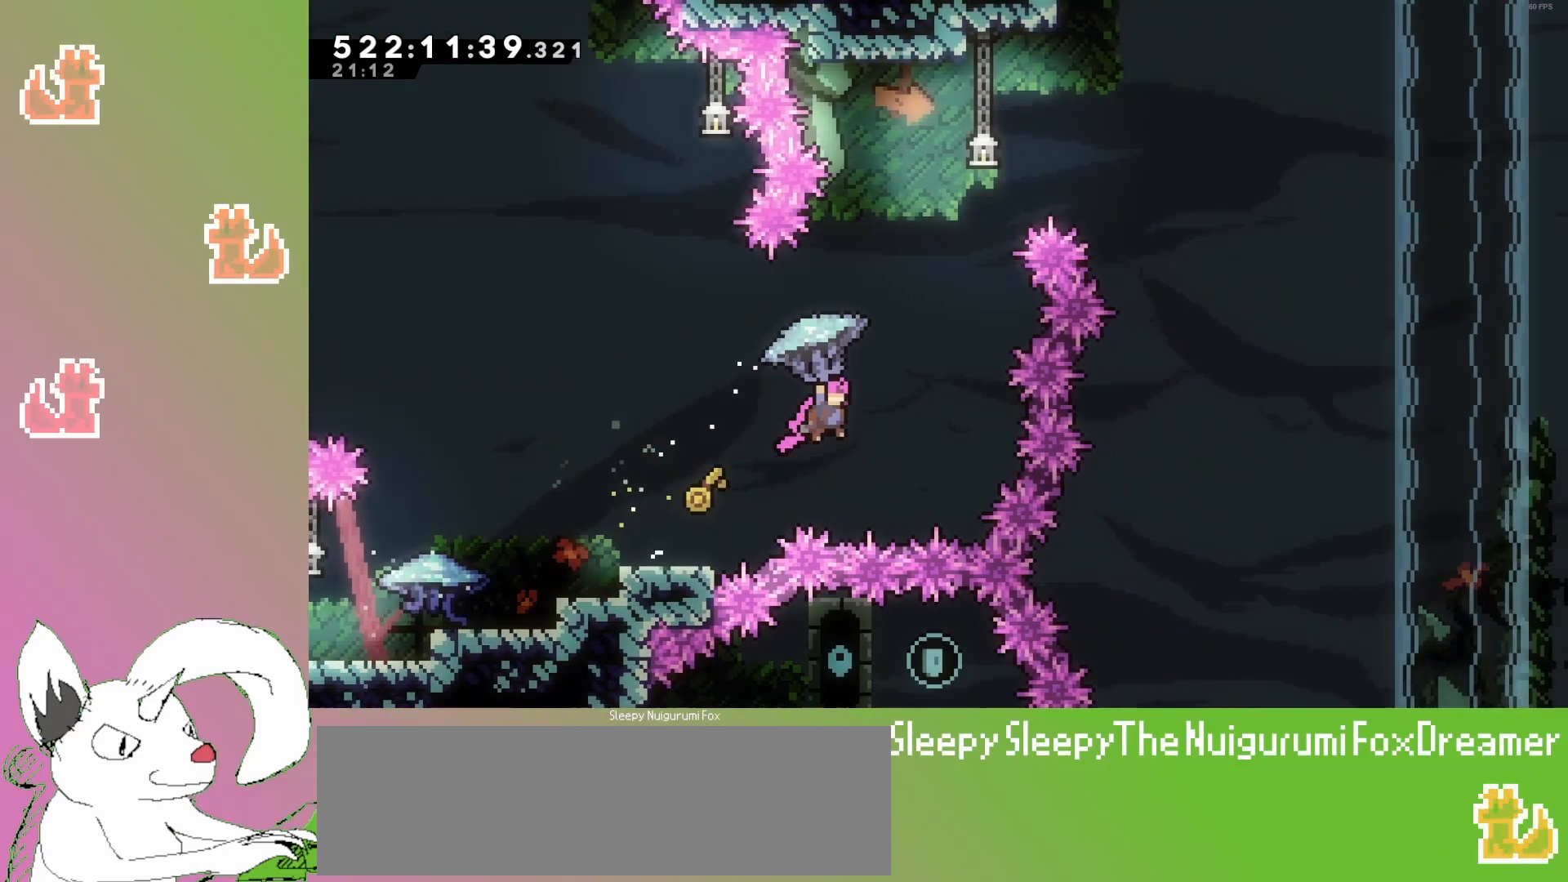
{"keys": ["dash", "jump3", "left", "up"], "events": [[167, "down", "down"], [200, "right", "up"], [250, "grab", "up"], [300, "down", "up"], [383, "up", "down"], [450, "dash", "down"], [467, "left", "down"]]}
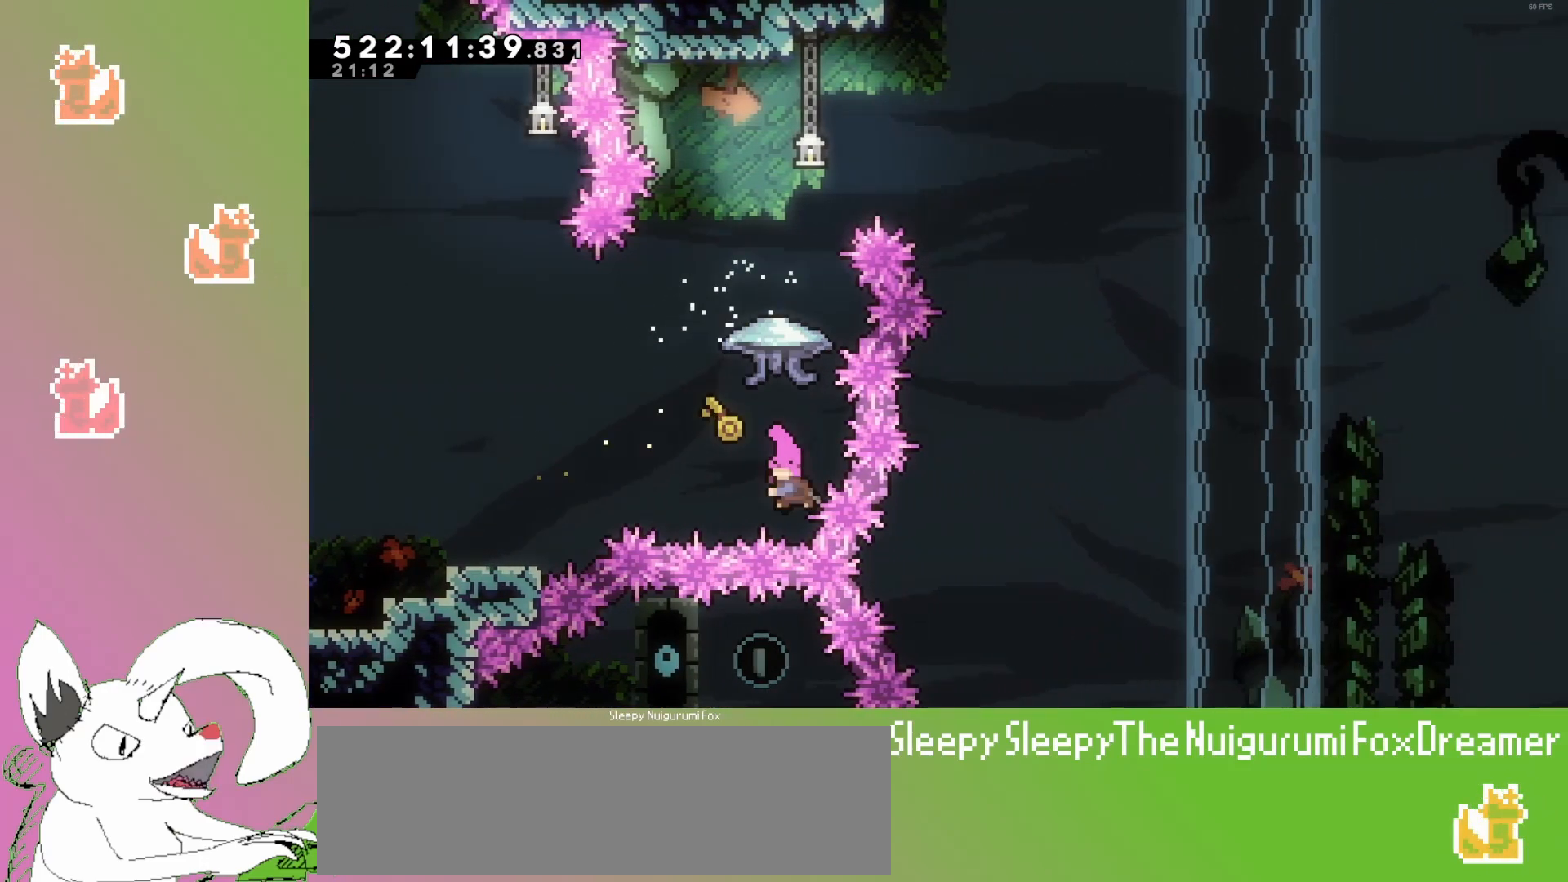
{"keys": ["dash", "jump3", "left"], "events": [[483, "up", "up"]]}
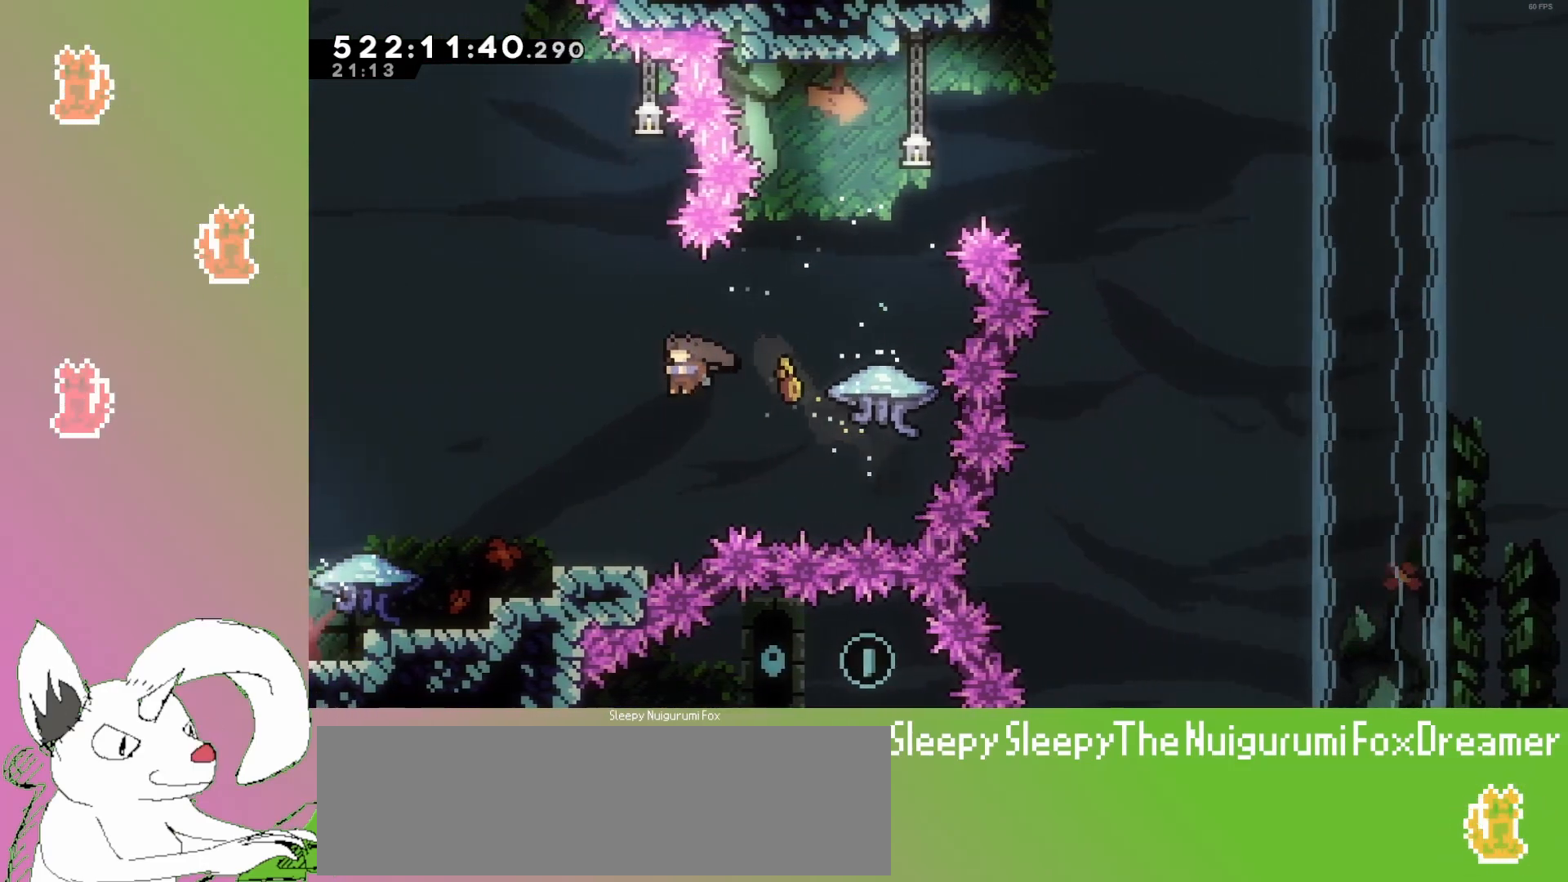
{"keys": [], "events": [[33, "dash", "up"], [33, "jump3", "up"], [150, "left", "up"]]}
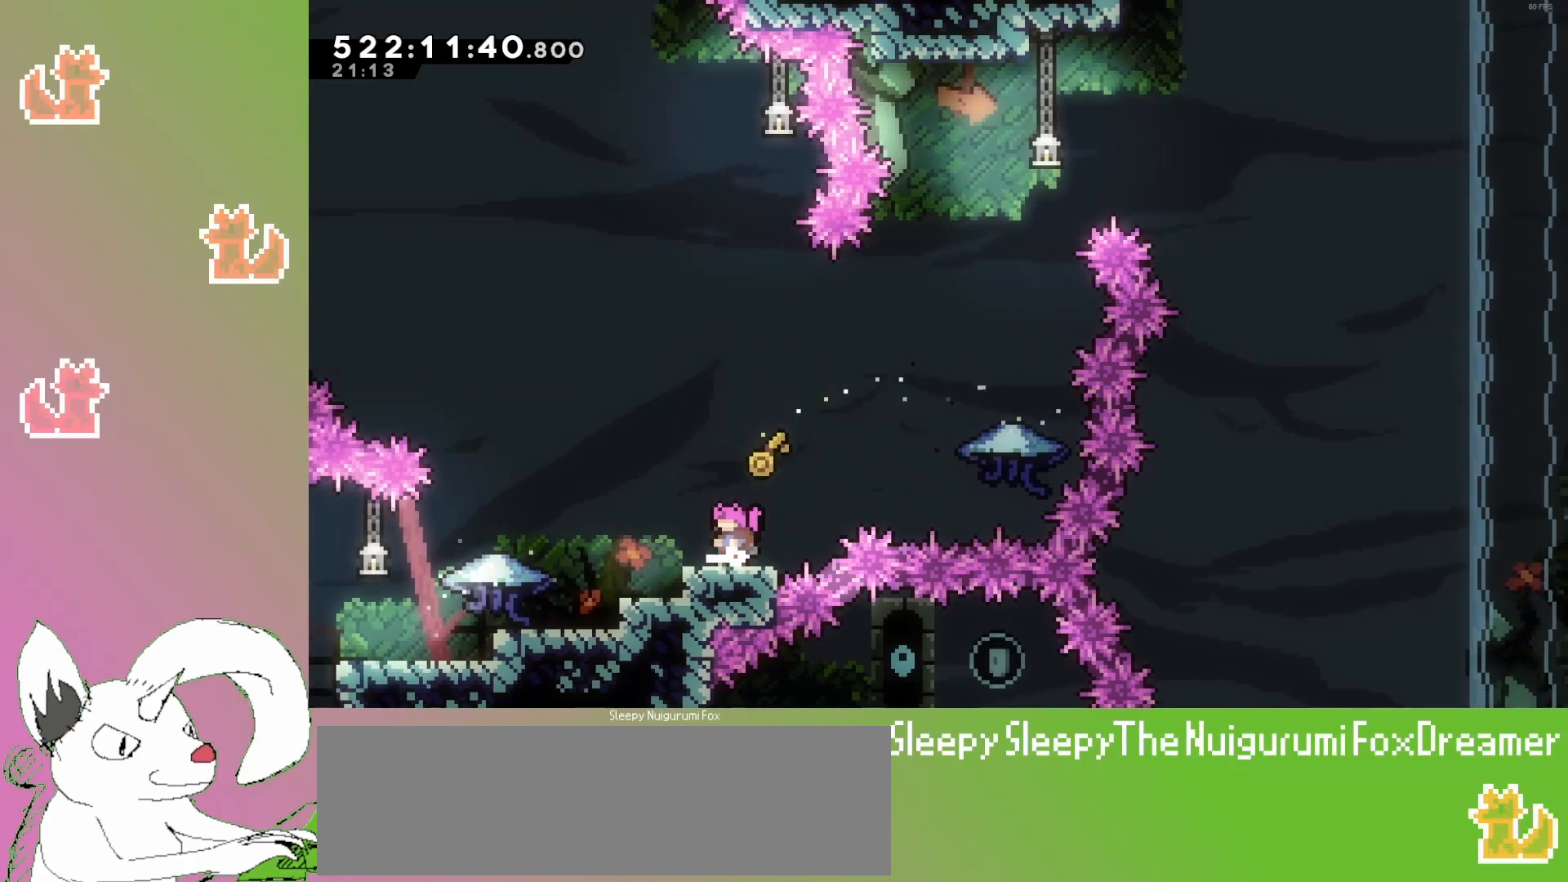
{"keys": ["jump3"], "events": [[267, "jump3", "down"]]}
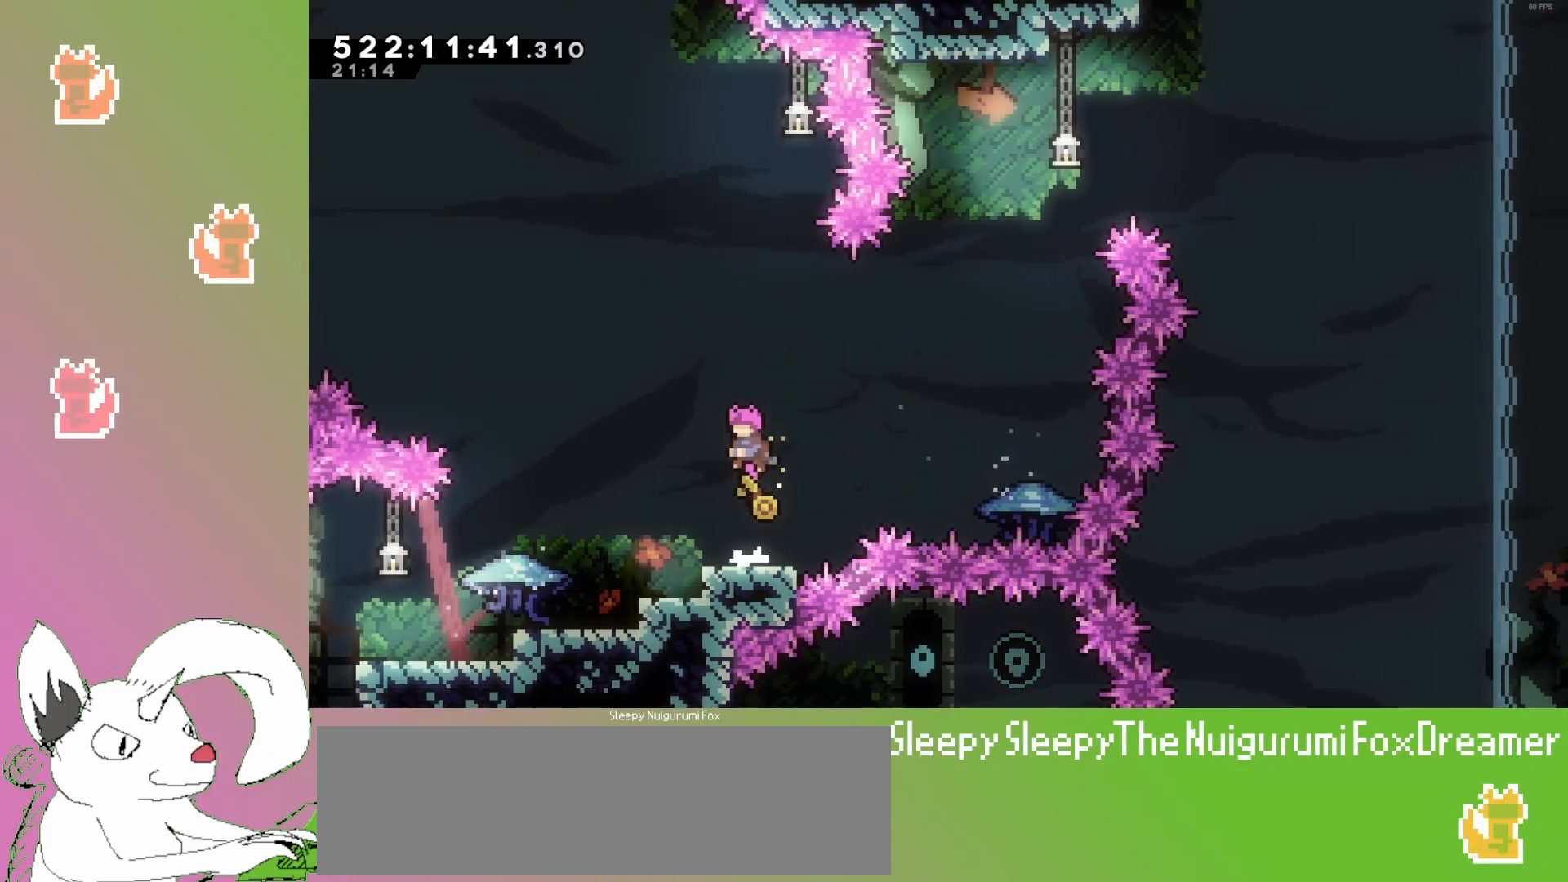
{"keys": [], "events": [[67, "jump3", "up"]]}
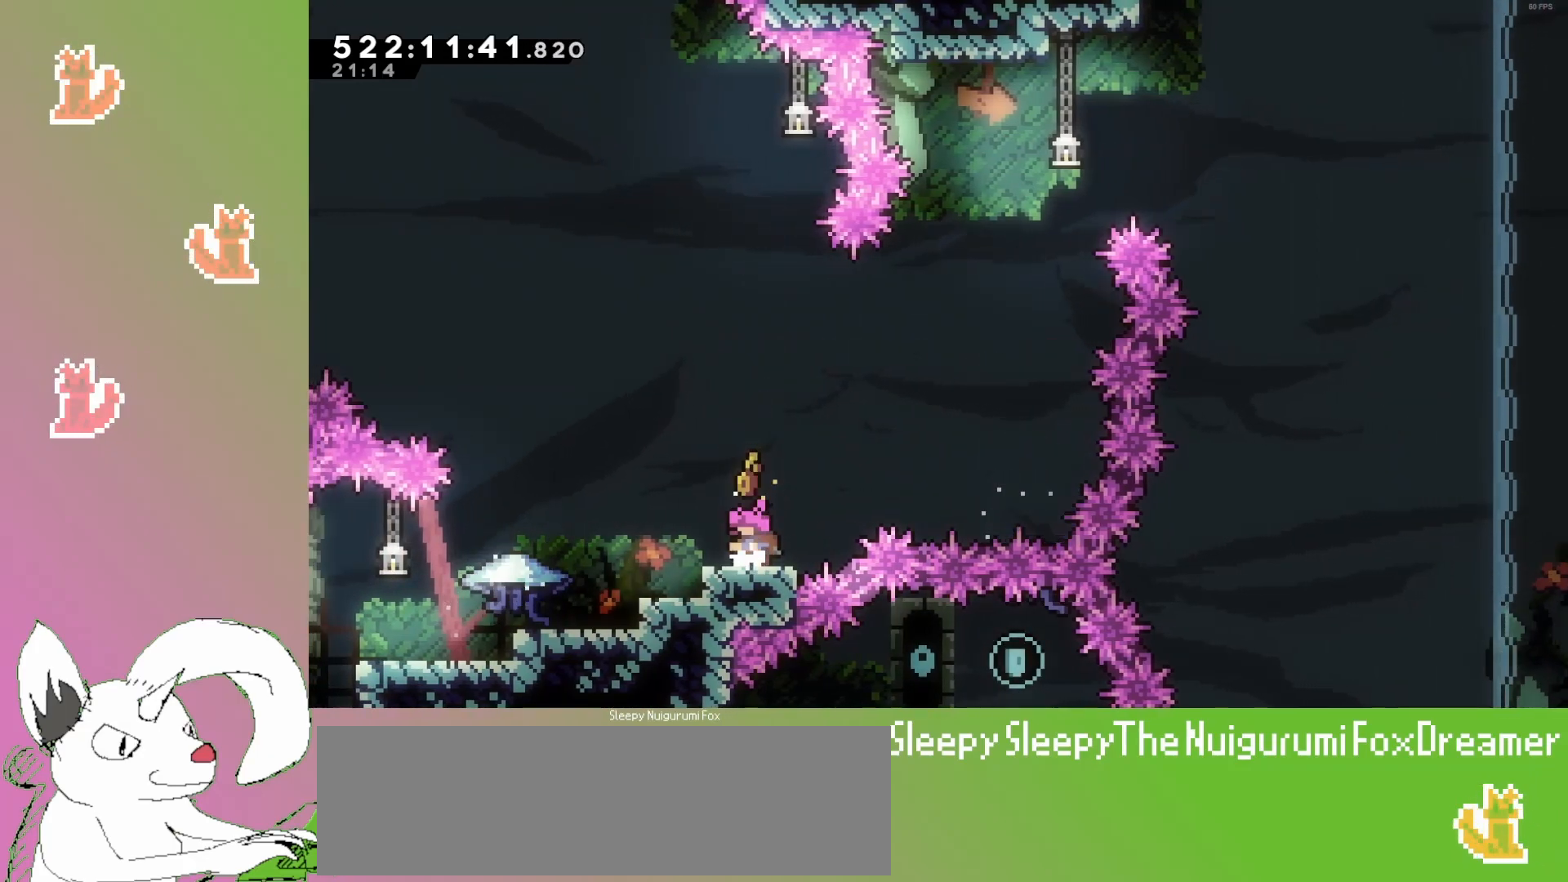
{"keys": ["dash", "jump3"], "events": [[233, "jump3", "down"], [250, "right", "down"], [267, "up", "down"], [333, "dash", "down"], [483, "up", "up"], [500, "right", "up"]]}
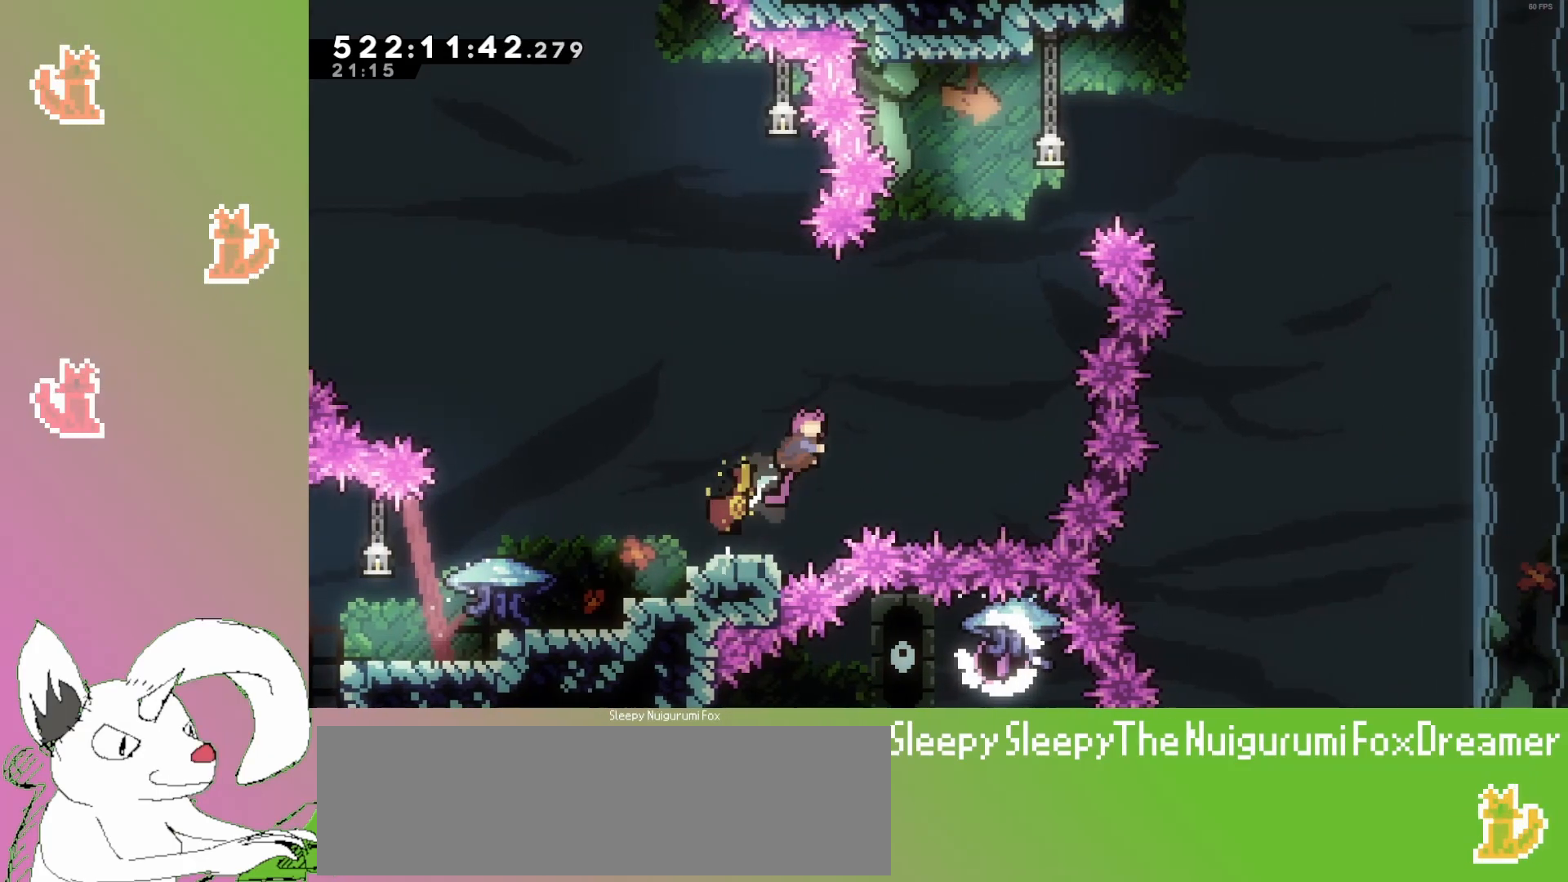
{"keys": [], "events": [[17, "jump3", "up"], [33, "dash", "up"], [200, "right", "down"], [233, "up", "down"], [283, "right", "up"], [283, "up", "up"]]}
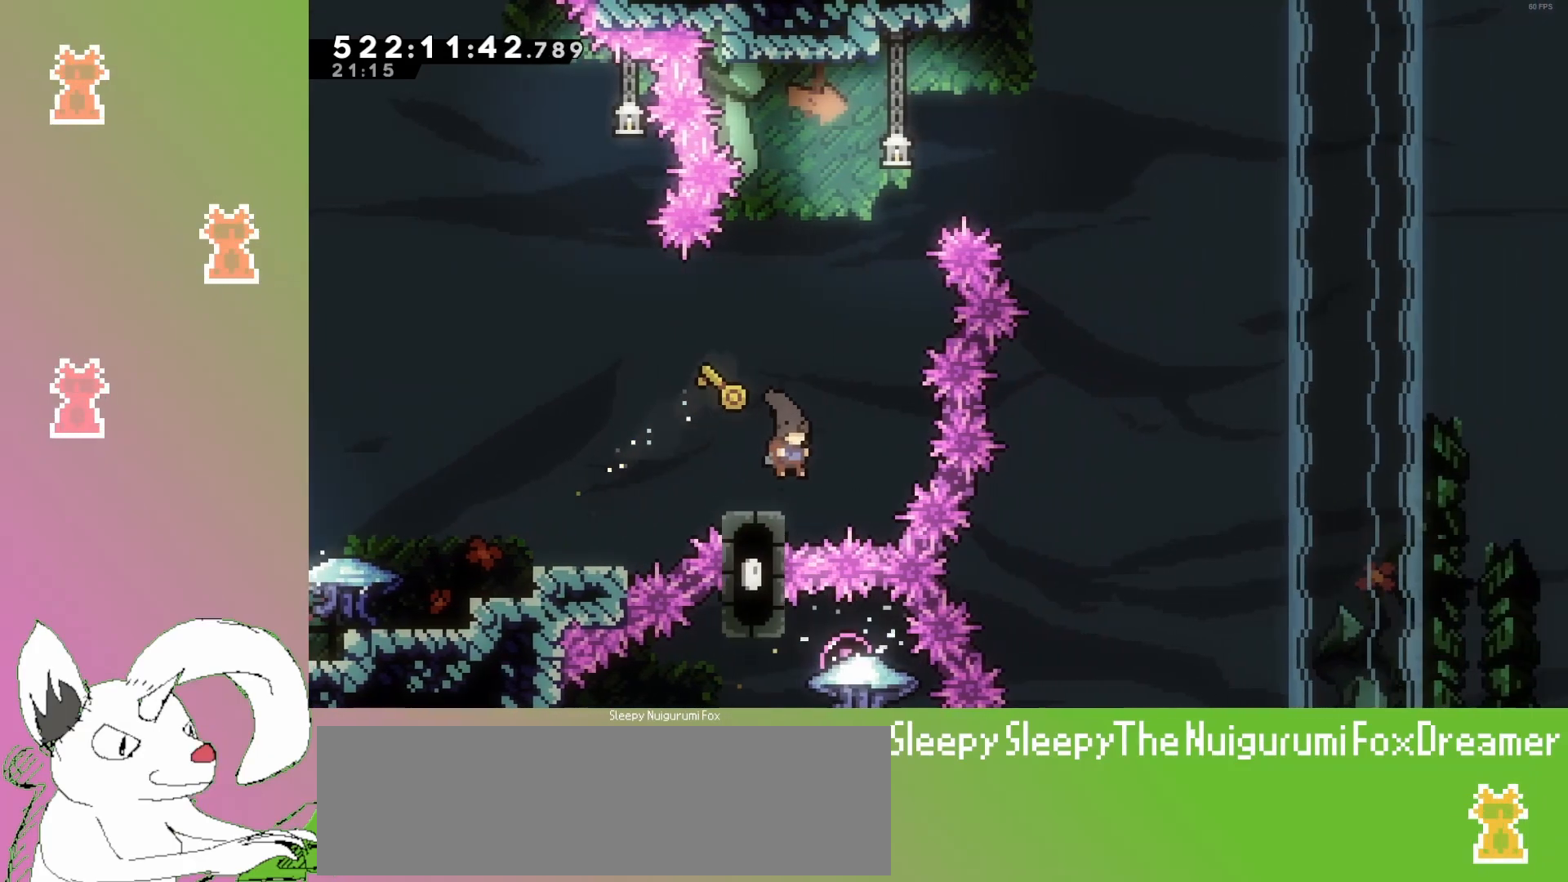
{"keys": ["down", "left"], "events": [[67, "jump3", "down"], [183, "right", "down"], [317, "down", "down"], [317, "jump3", "up"], [333, "left", "down"], [350, "dash", "down"], [350, "right", "up"], [367, "grab2", "down"], [383, "grab2", "up"], [500, "dash", "up"]]}
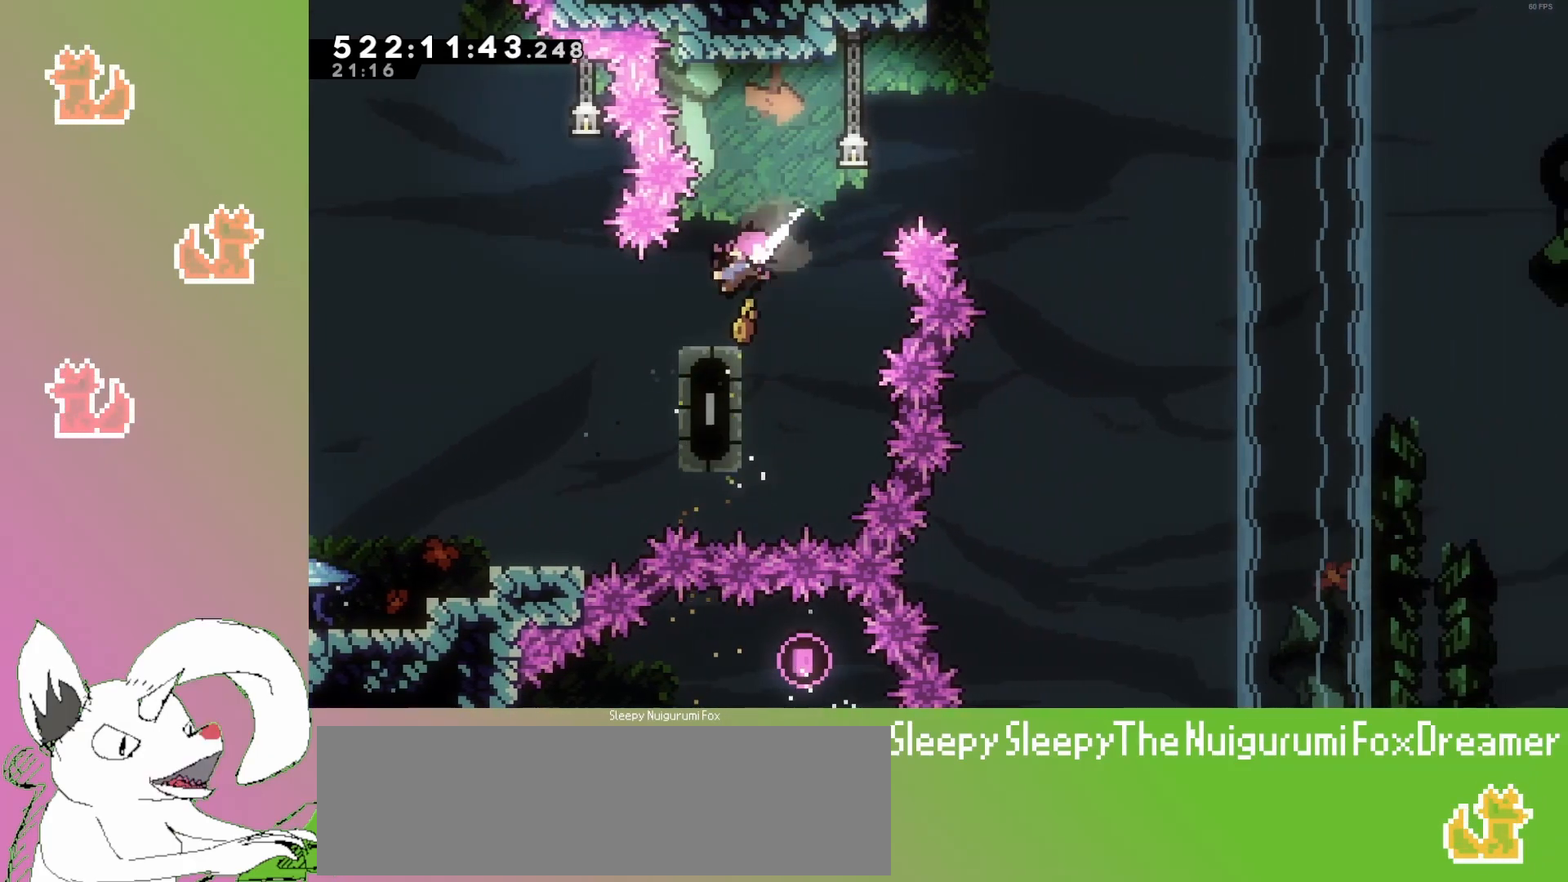
{"keys": ["jump3", "left"], "events": [[17, "jump3", "down"], [300, "down", "up"]]}
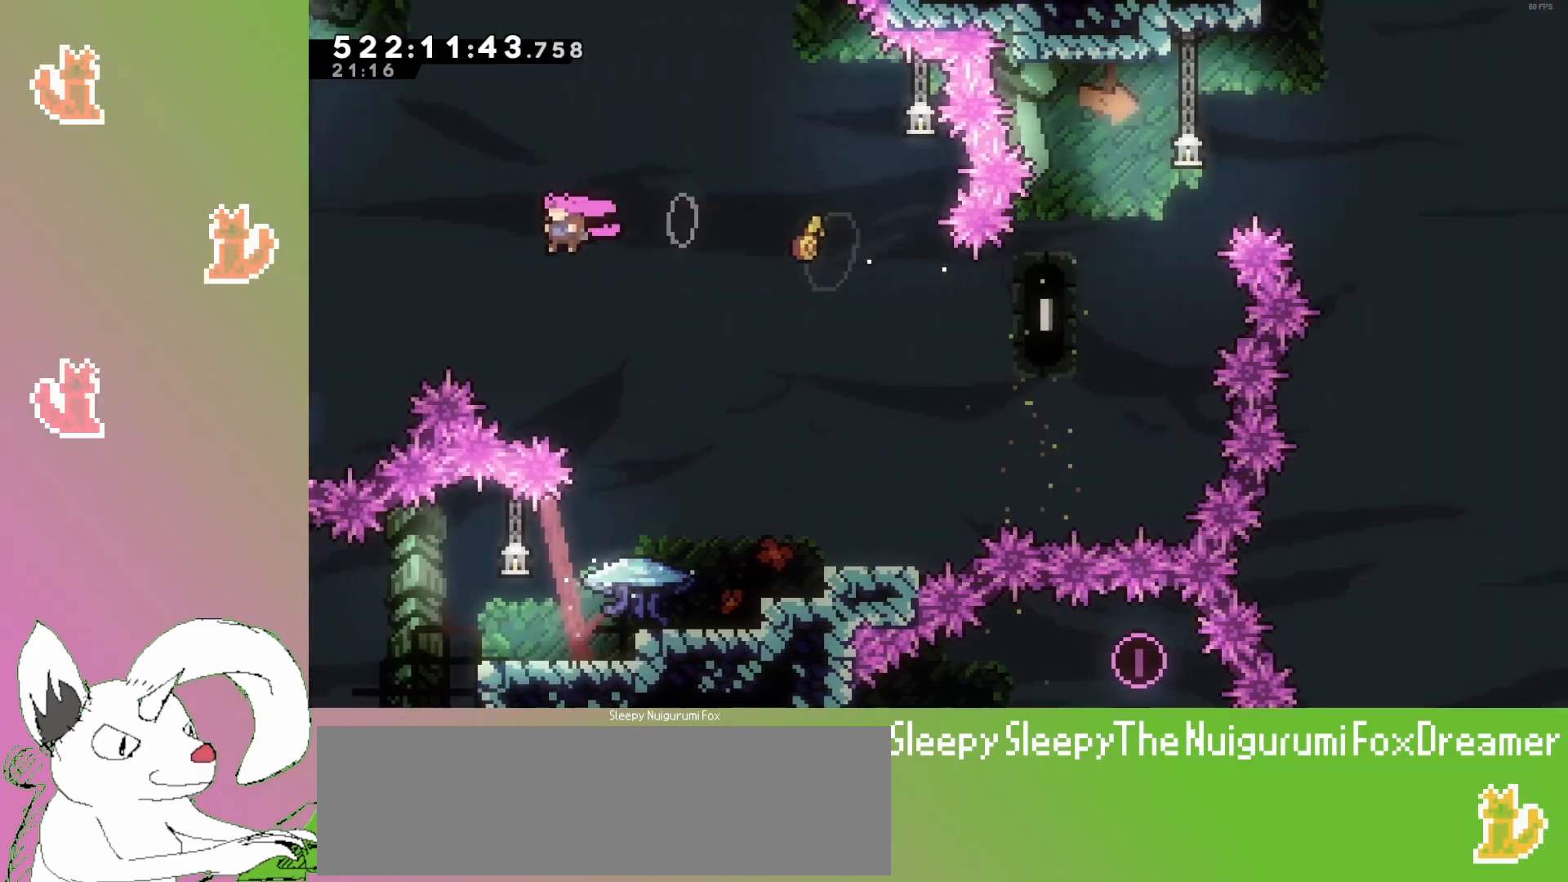
{"keys": ["dash", "jump3", "right", "up"], "events": [[317, "right", "down"], [317, "up", "down"], [350, "dash", "down"], [367, "left", "up"]]}
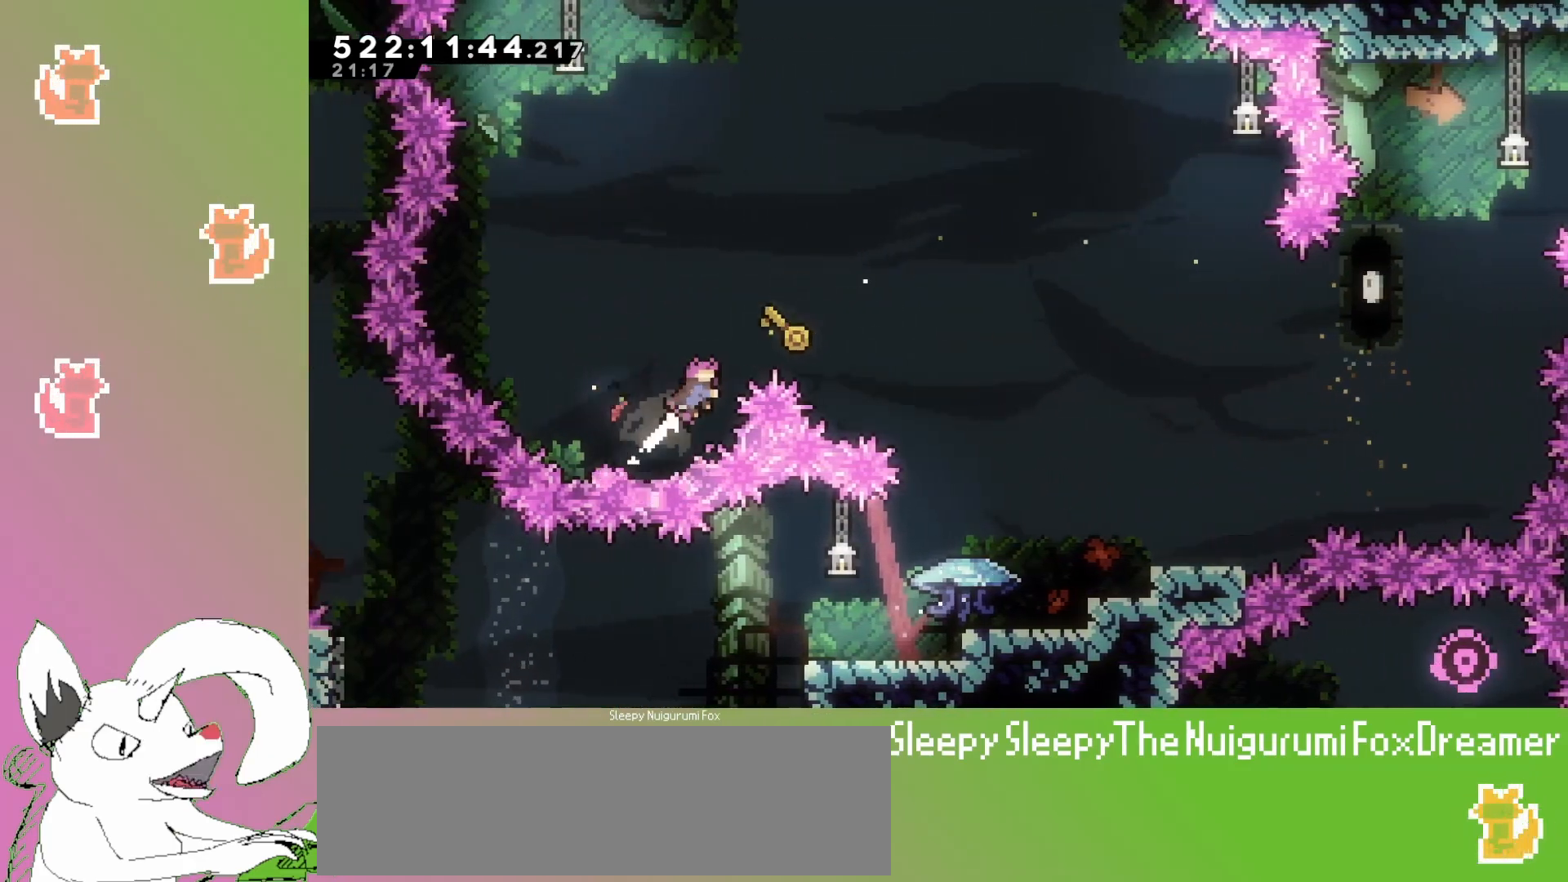
{"keys": ["dash", "jump3", "right", "up"], "events": []}
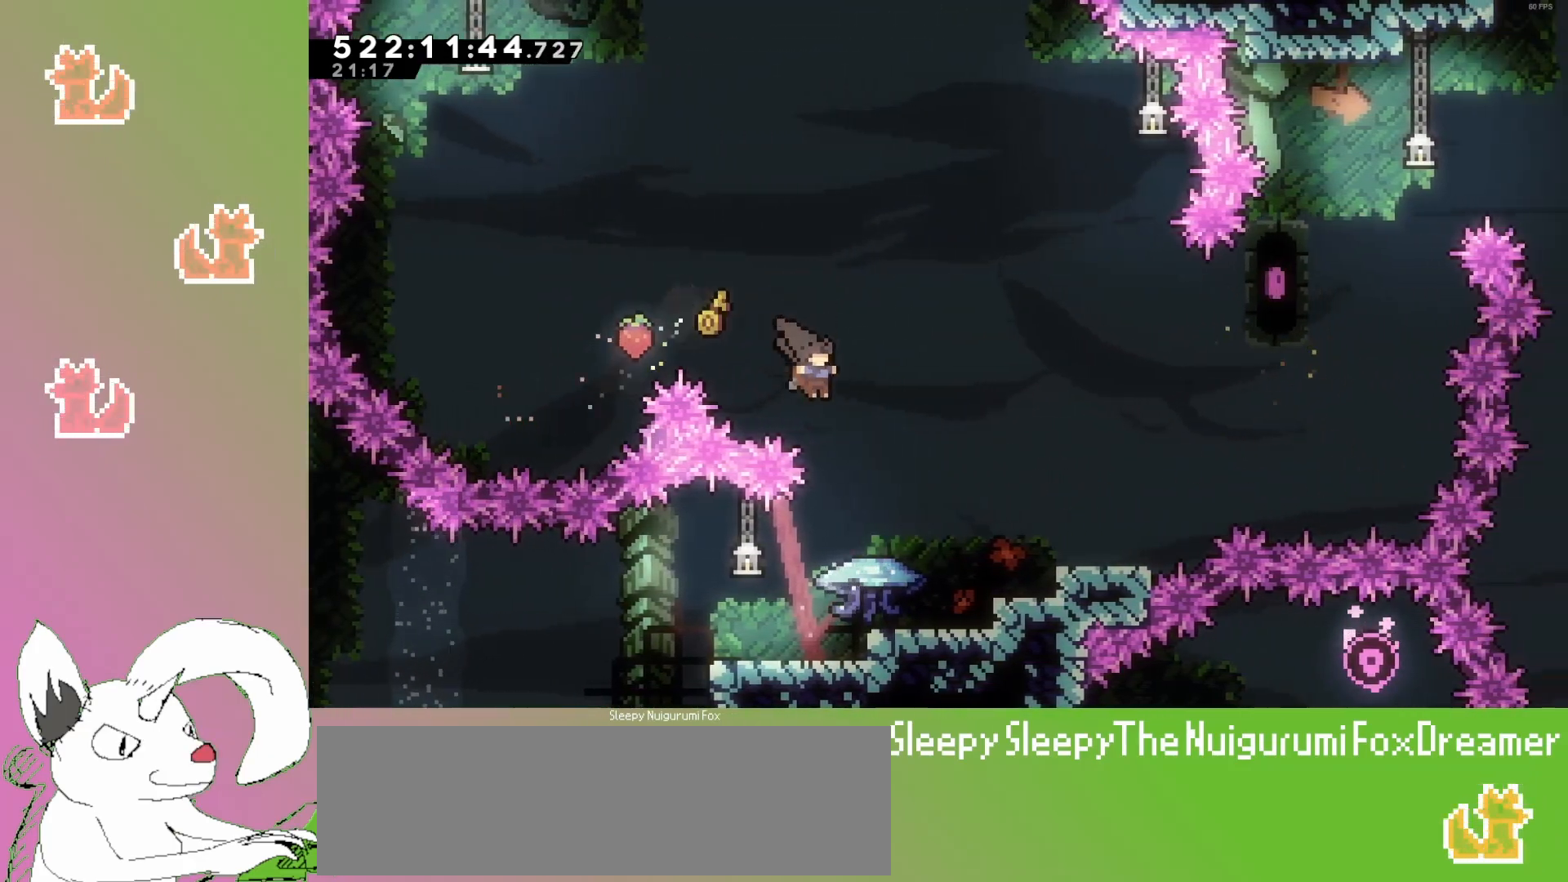
{"keys": ["down"], "events": [[150, "up", "up"], [183, "jump3", "up"], [200, "dash", "up"], [200, "right", "up"], [267, "down", "down"]]}
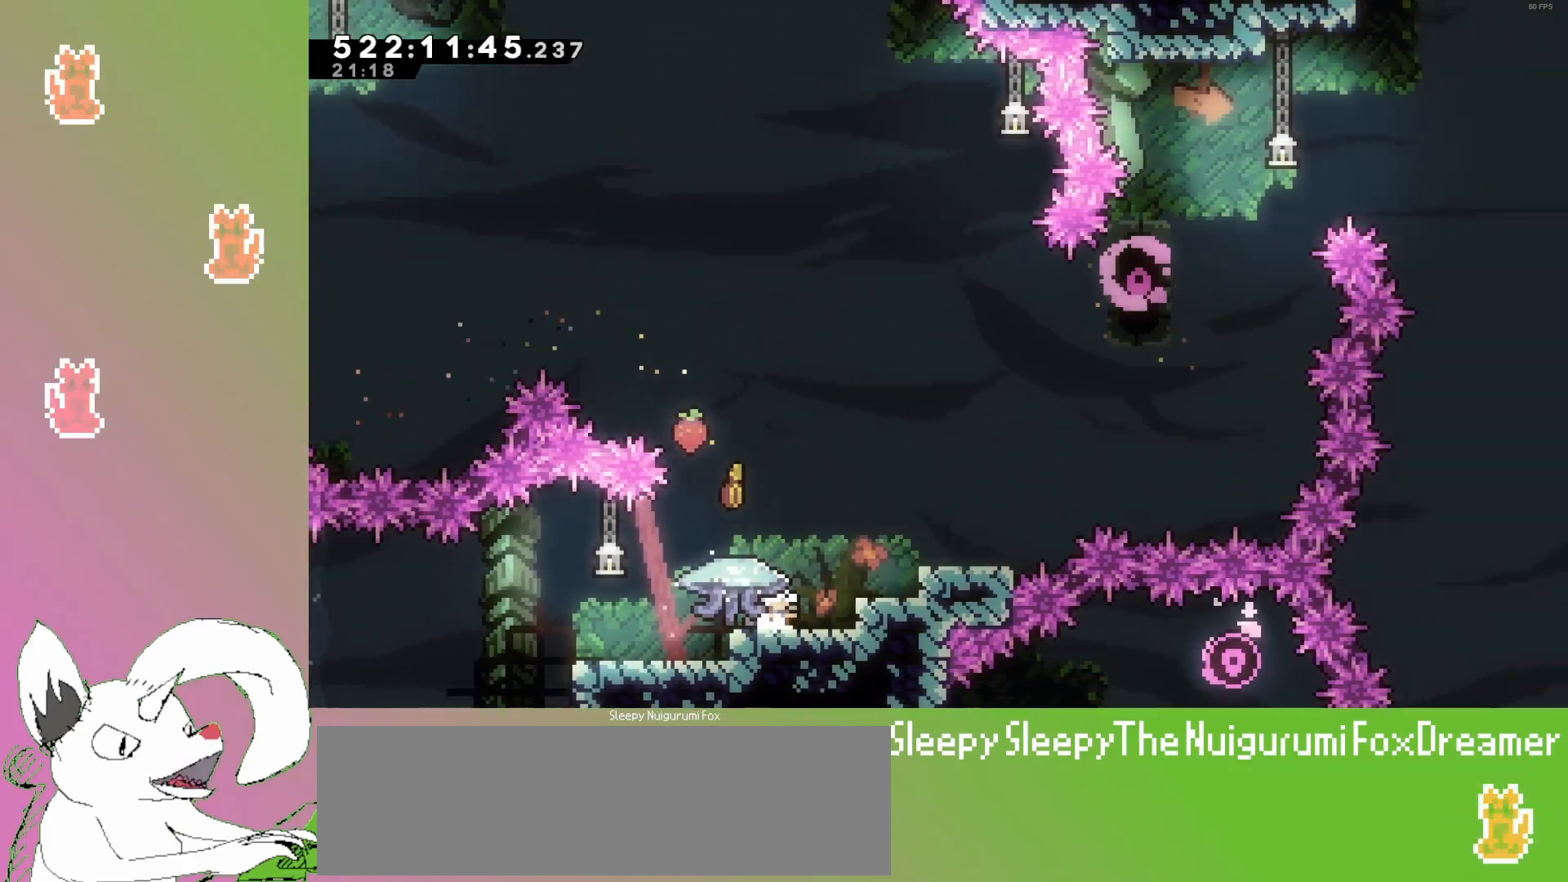
{"keys": ["down"], "events": []}
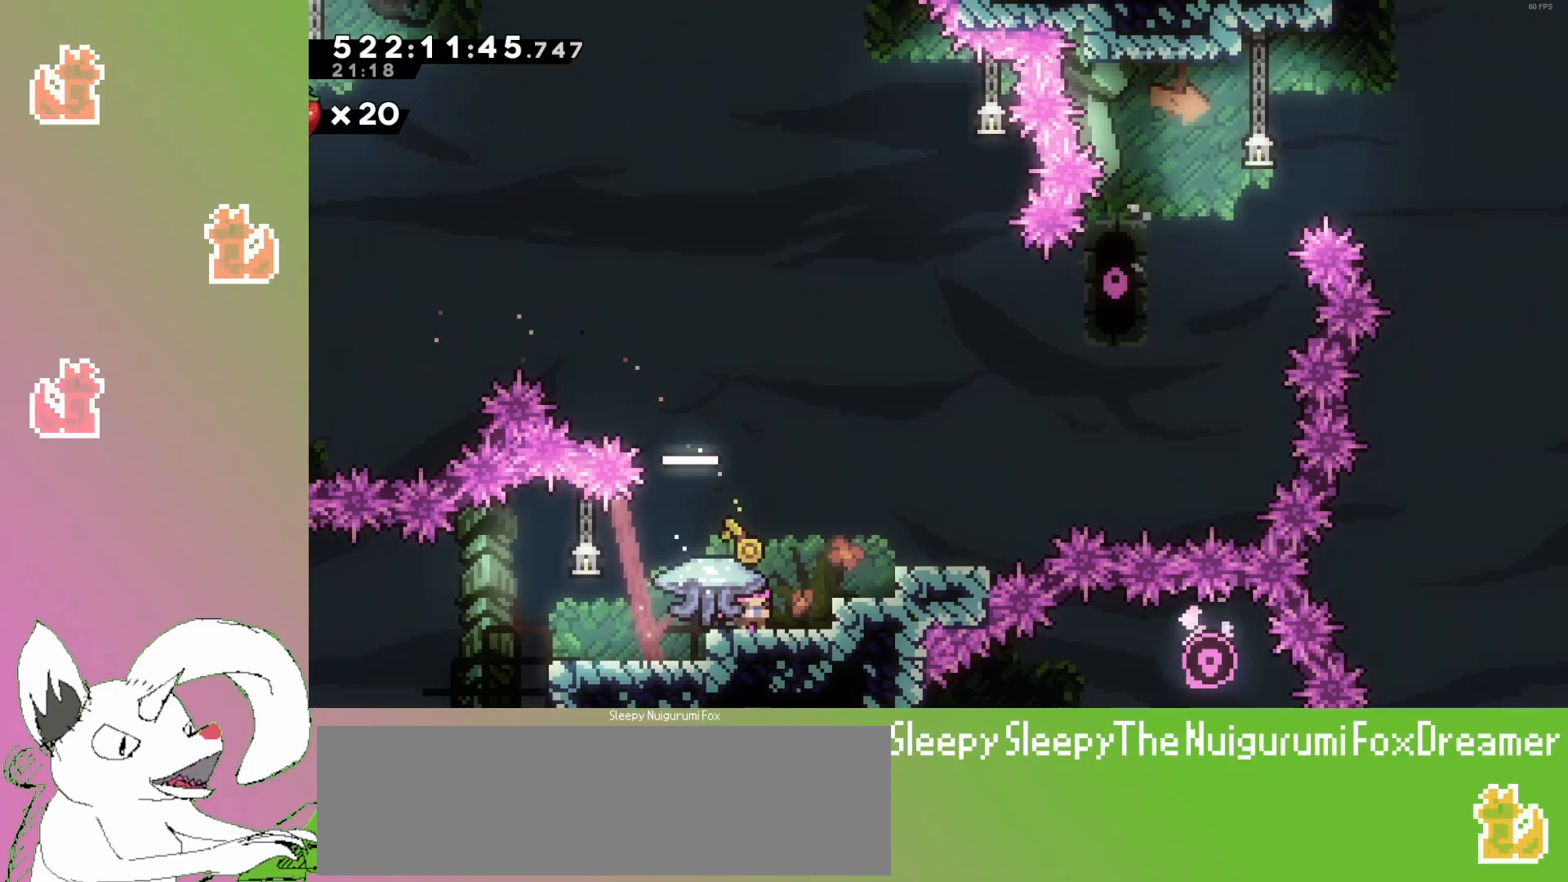
{"keys": ["down"], "events": []}
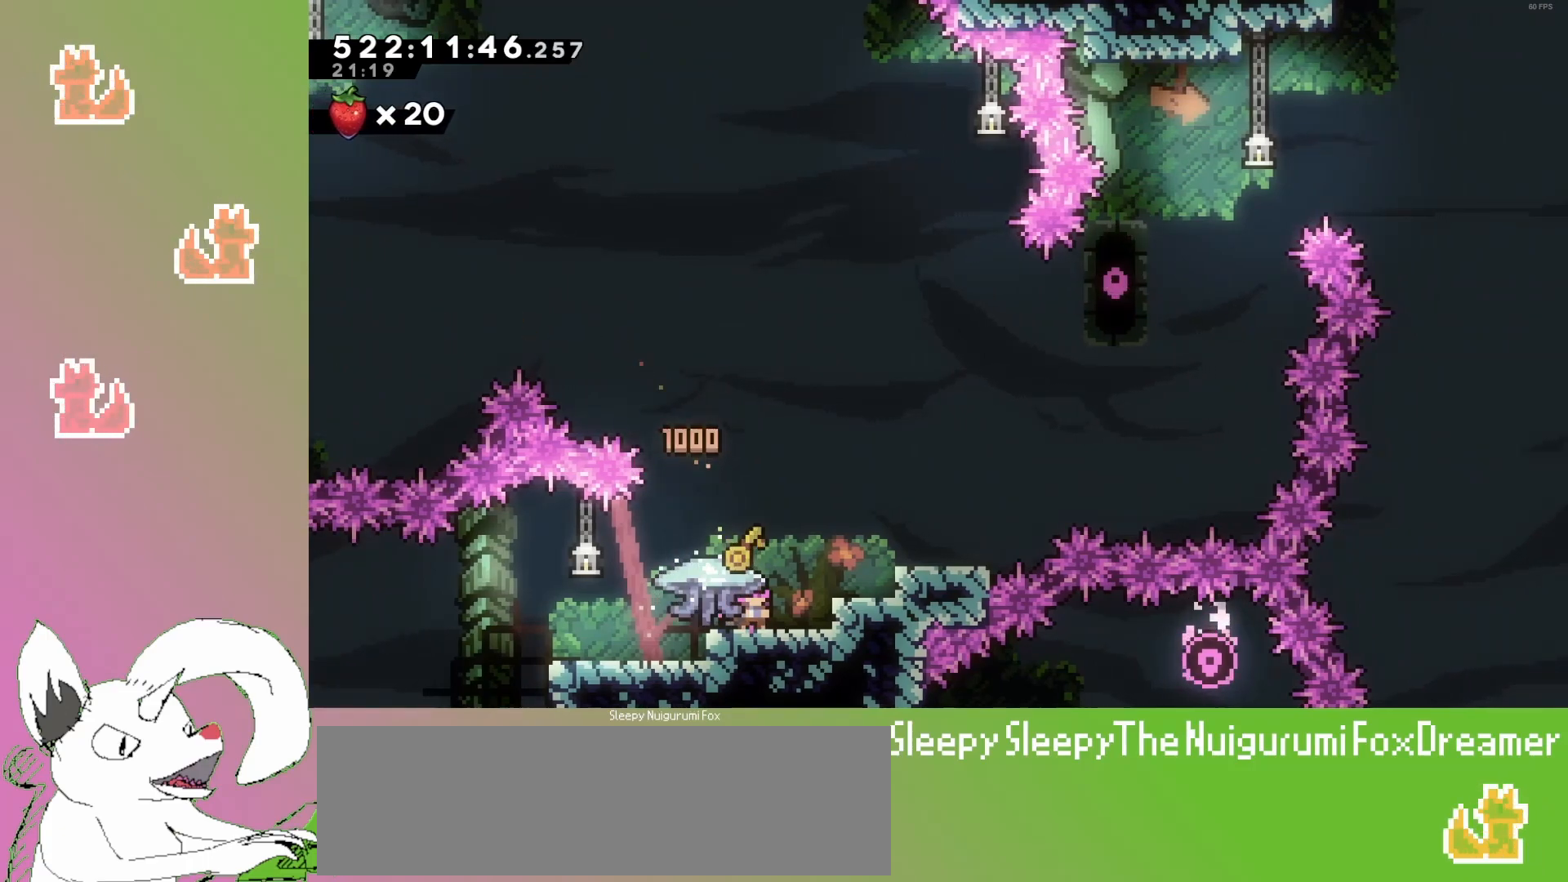
{"keys": [], "events": [[417, "down", "up"]]}
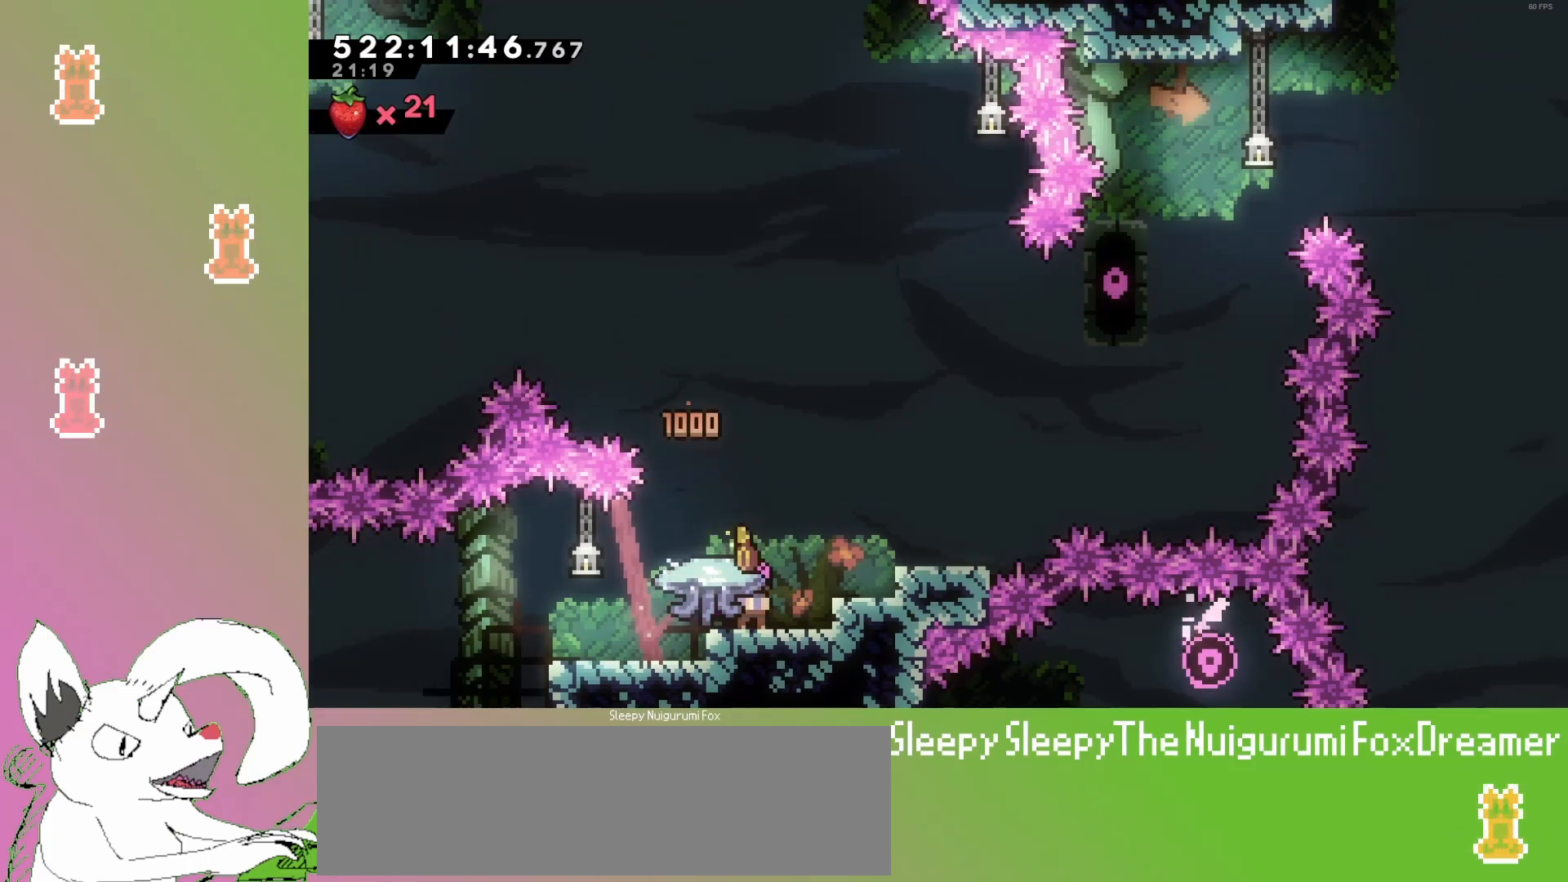
{"keys": ["down"], "events": [[33, "right", "down"], [200, "right", "up"], [250, "down", "down"], [367, "down", "up"], [450, "down", "down"]]}
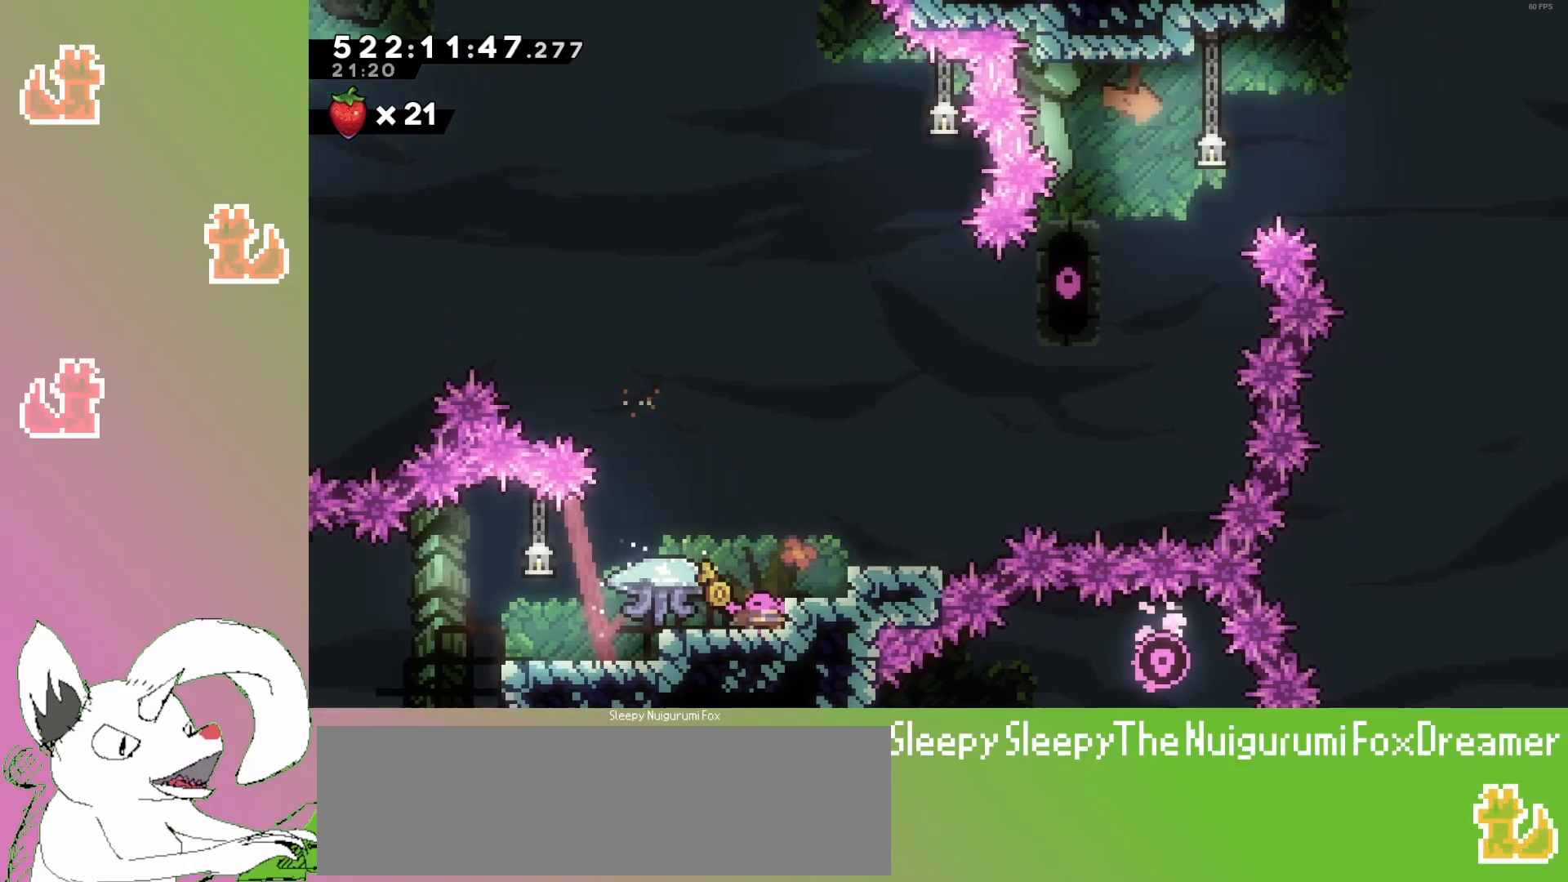
{"keys": ["down"], "events": [[67, "down", "up"], [117, "down", "down"], [217, "down", "up"], [267, "down", "down"], [383, "down", "up"], [467, "down", "down"]]}
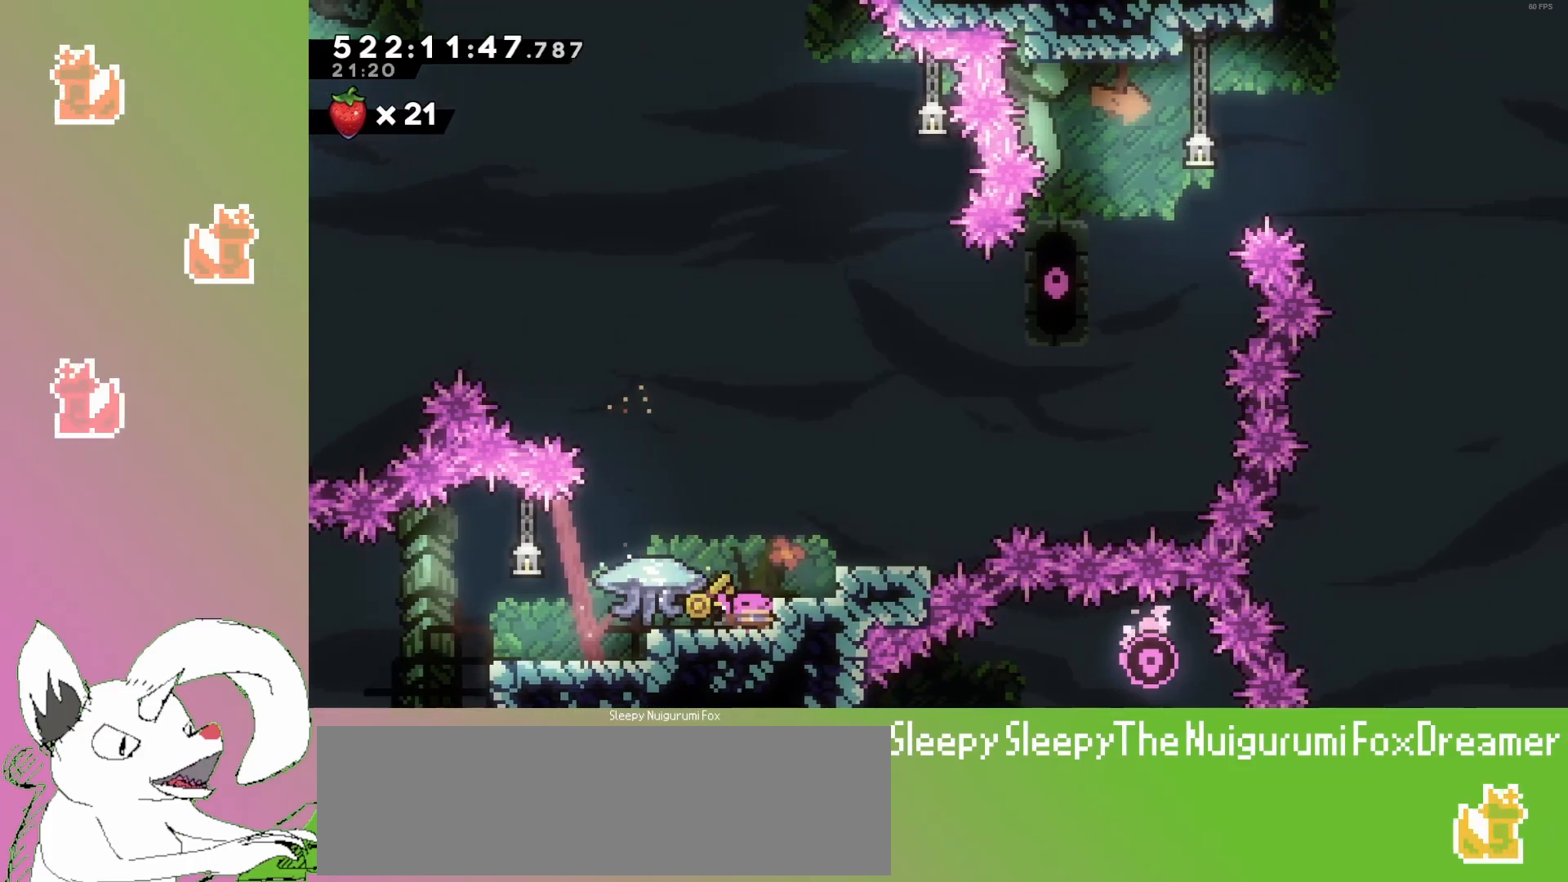
{"keys": [], "events": [[150, "down", "up"]]}